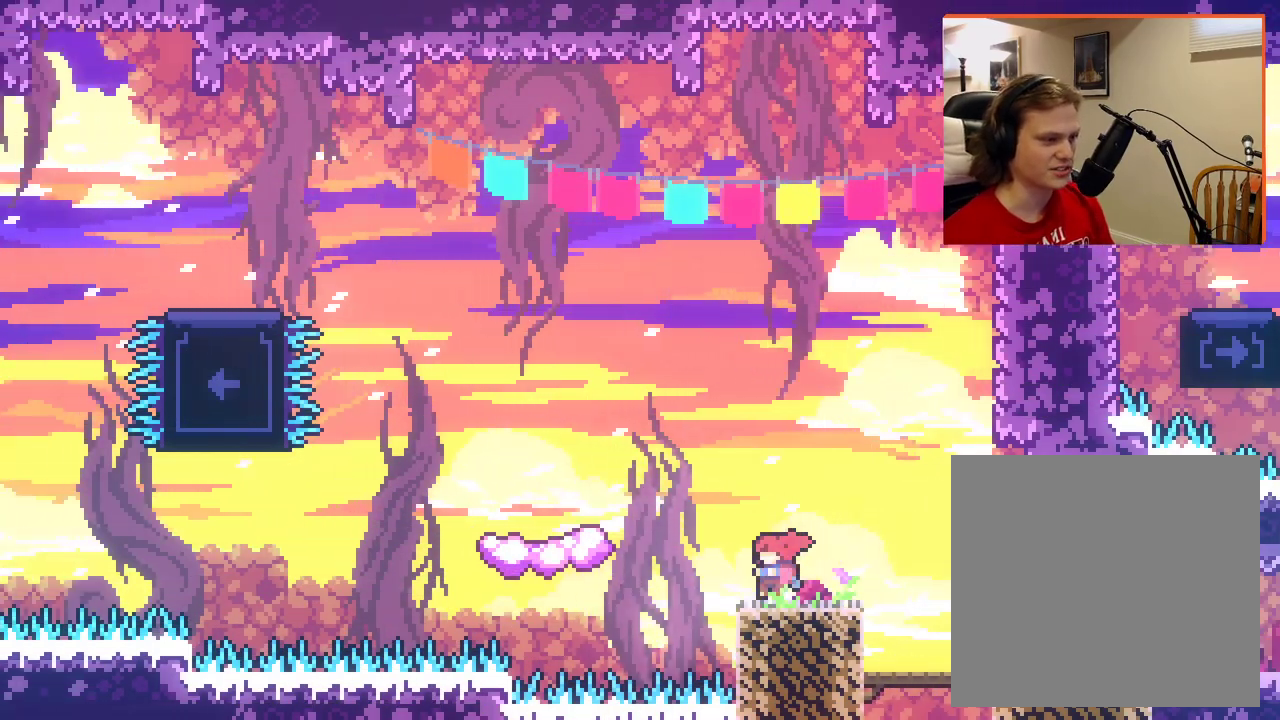
Gameplay with a controller (Xbox layout); each line is a JSON object with the inputs held at the frame after it. "events" lists button and stick changes between this image and that frame as [ms after this image, input, new state], when the widget could be followed in between.
{"buttons": ["A"], "left_stick": "left", "right_stick": "center", "events": [[100, "A", "down"], [117, "left_stick", "left"]]}
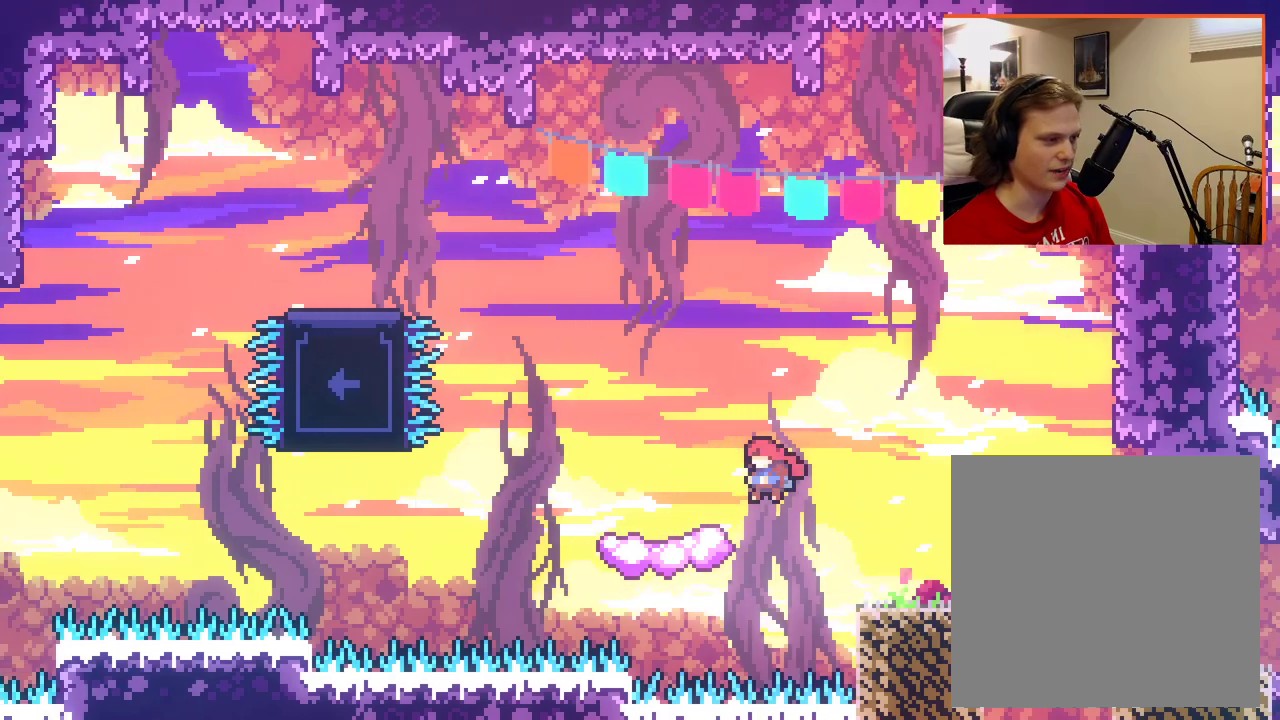
{"buttons": ["A"], "left_stick": "up-left", "right_stick": "center", "events": [[150, "A", "up"], [233, "left_stick", "center"], [333, "A", "down"], [333, "left_stick", "up-left"]]}
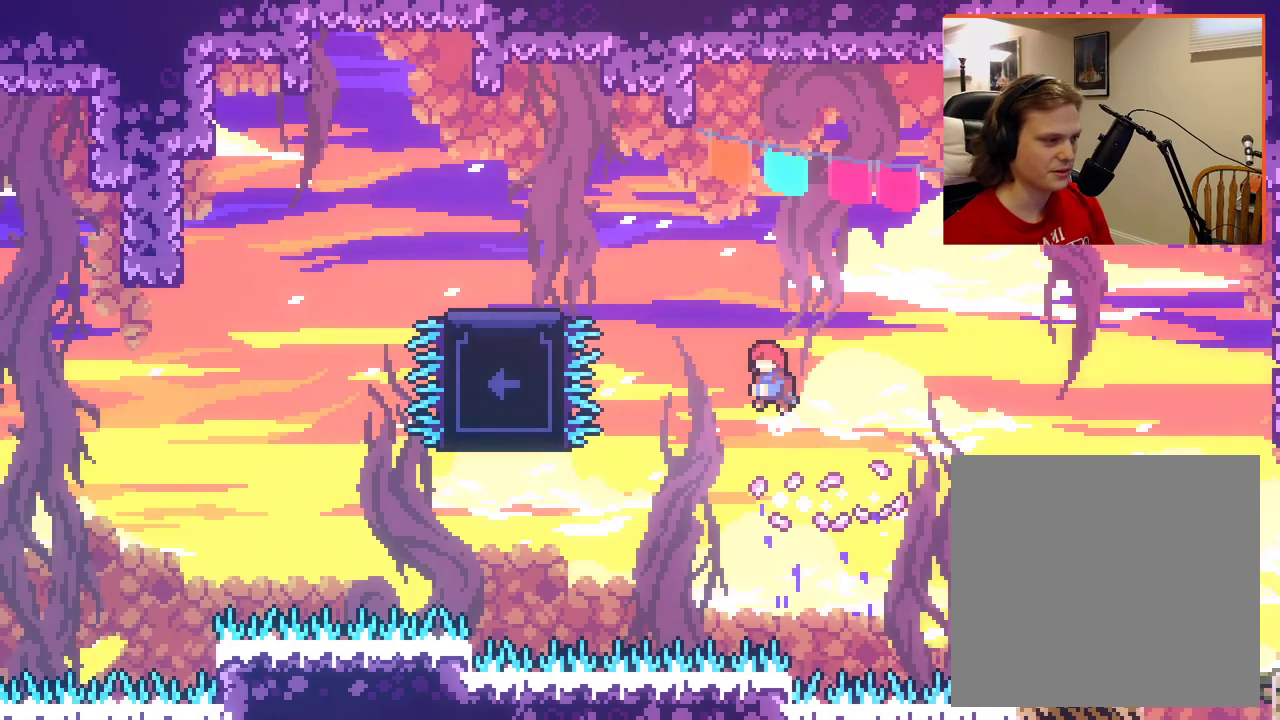
{"buttons": ["A"], "left_stick": "up-left", "right_stick": "center", "events": [[250, "X", "down"], [433, "X", "up"]]}
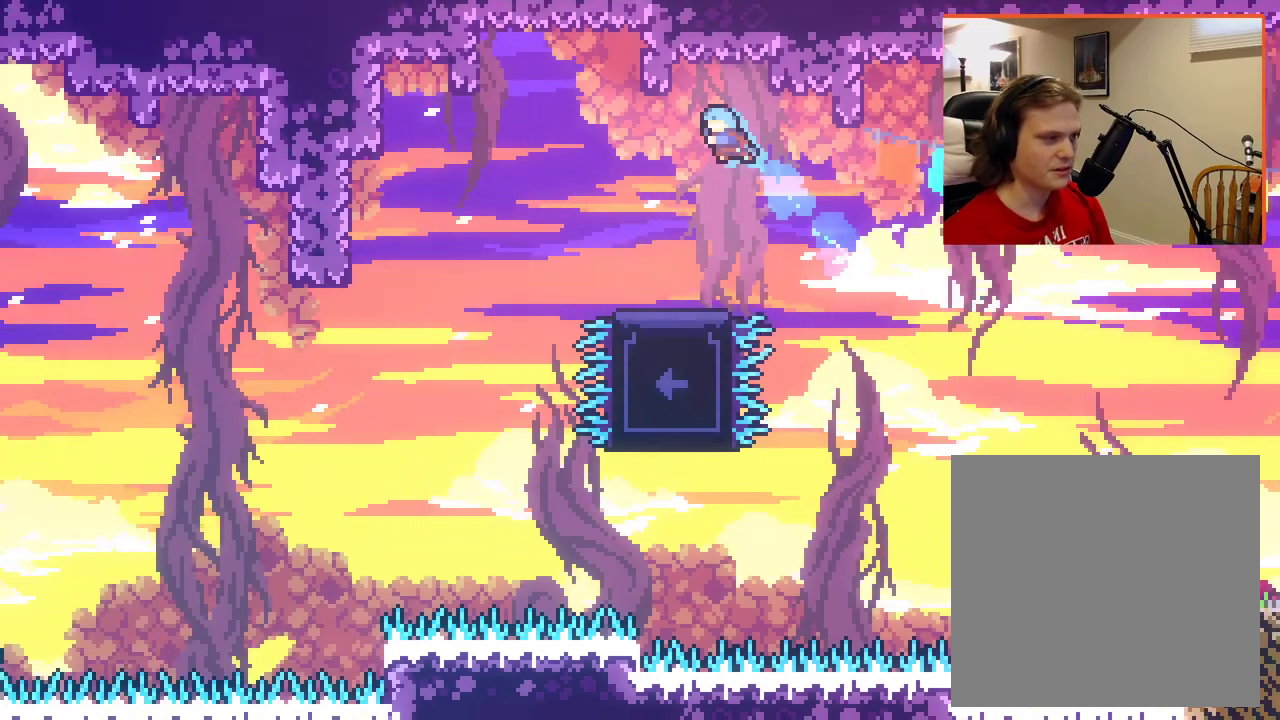
{"buttons": [], "left_stick": "left", "right_stick": "center", "events": [[50, "A", "up"], [83, "left_stick", "up-right"], [283, "left_stick", "center"], [500, "left_stick", "left"]]}
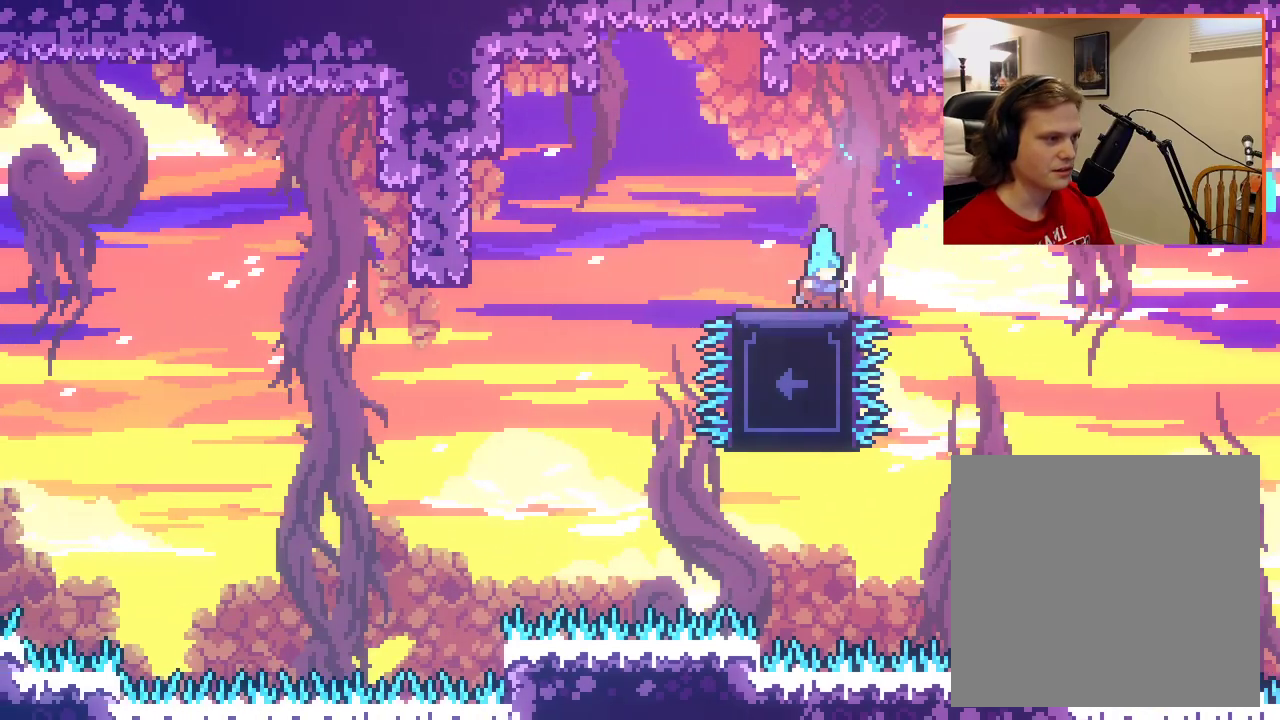
{"buttons": ["A"], "left_stick": "left", "right_stick": "center", "events": [[283, "A", "down"]]}
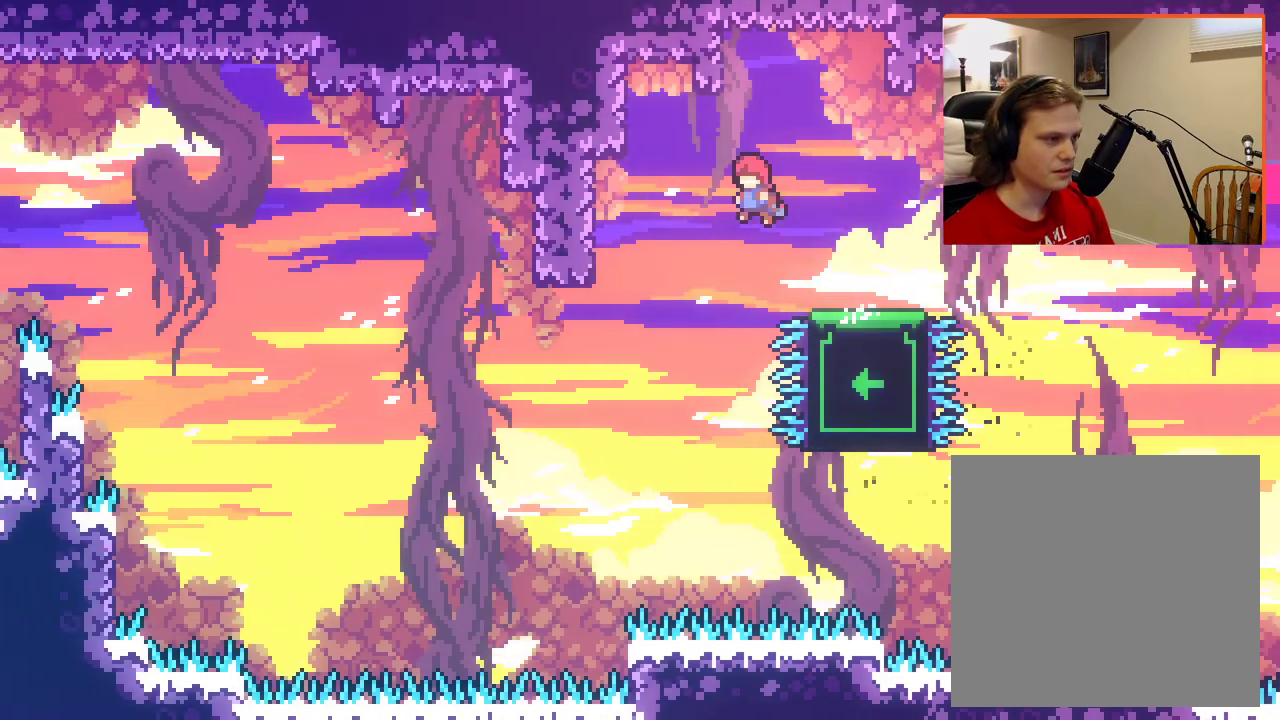
{"buttons": [], "left_stick": "left", "right_stick": "center", "events": [[100, "A", "up"]]}
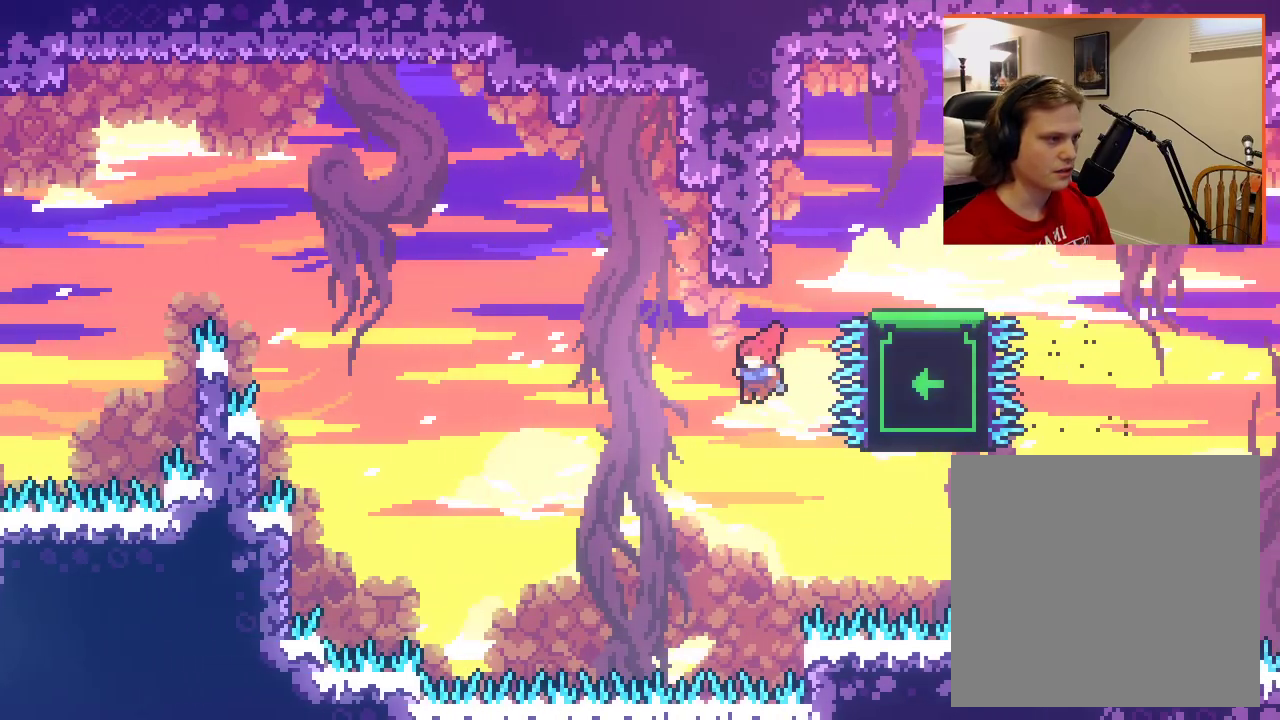
{"buttons": ["X", "L2"], "left_stick": "up-right", "right_stick": "center", "events": [[17, "X", "down"], [117, "left_stick", "up"], [217, "left_stick", "up-right"], [367, "L2", "down"]]}
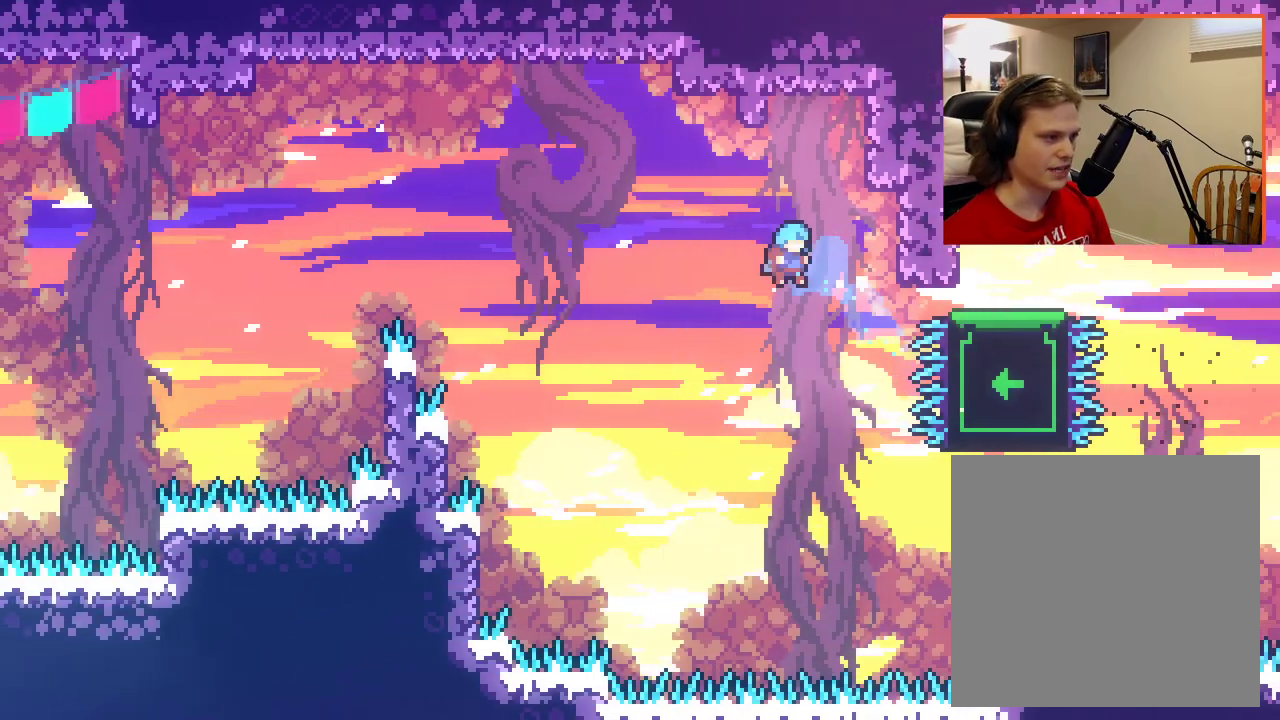
{"buttons": ["L2"], "left_stick": "center", "right_stick": "center", "events": [[300, "left_stick", "up-left"], [350, "X", "up"], [483, "left_stick", "center"]]}
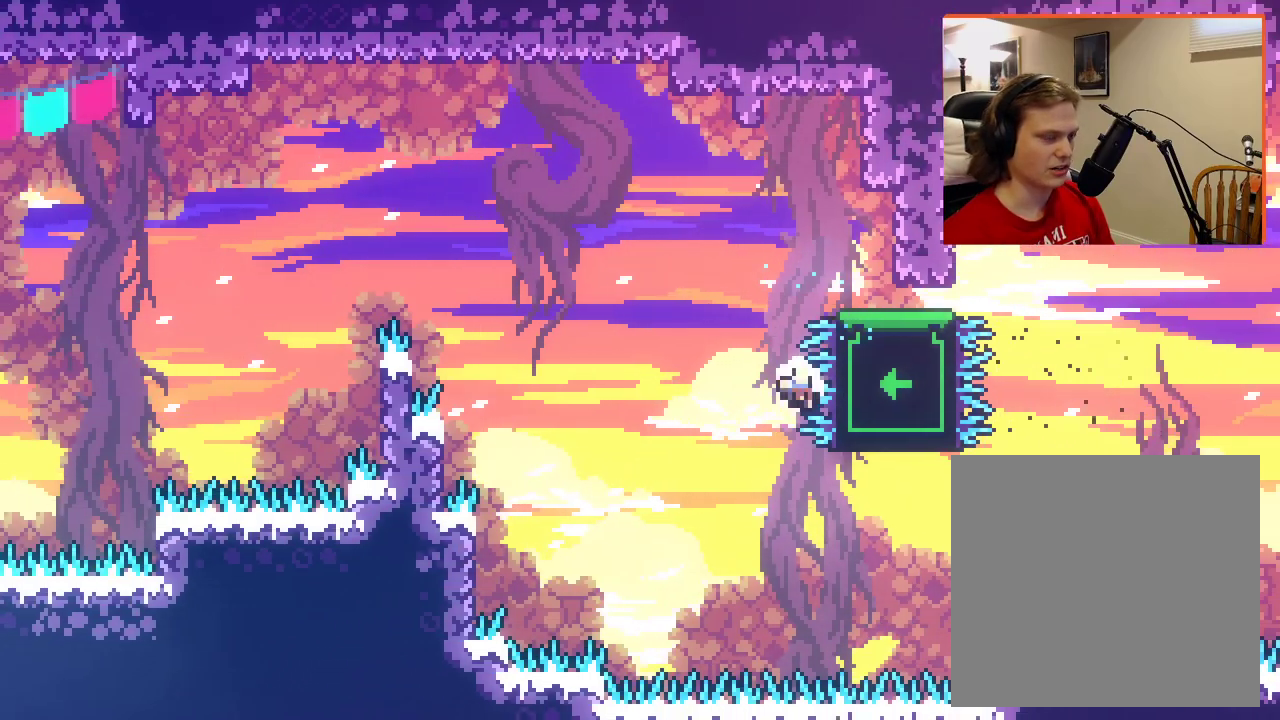
{"buttons": [], "left_stick": "center", "right_stick": "center", "events": [[17, "L2", "up"]]}
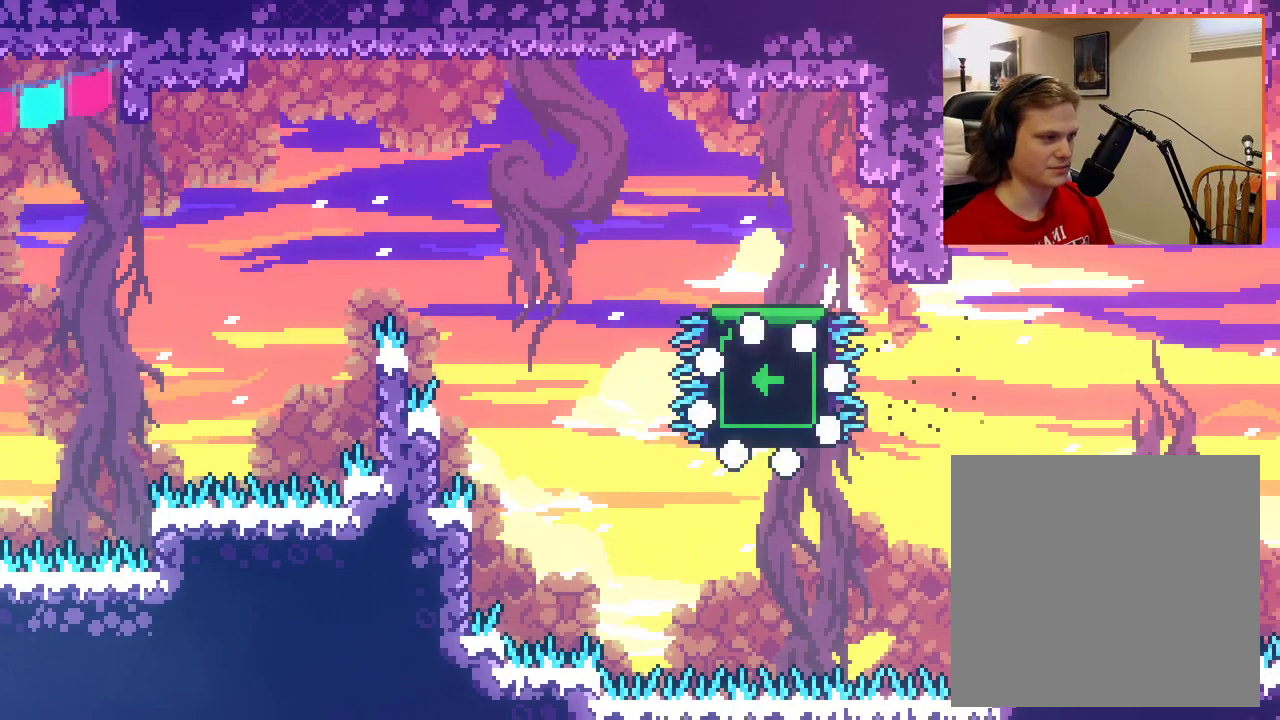
{"buttons": [], "left_stick": "center", "right_stick": "center", "events": []}
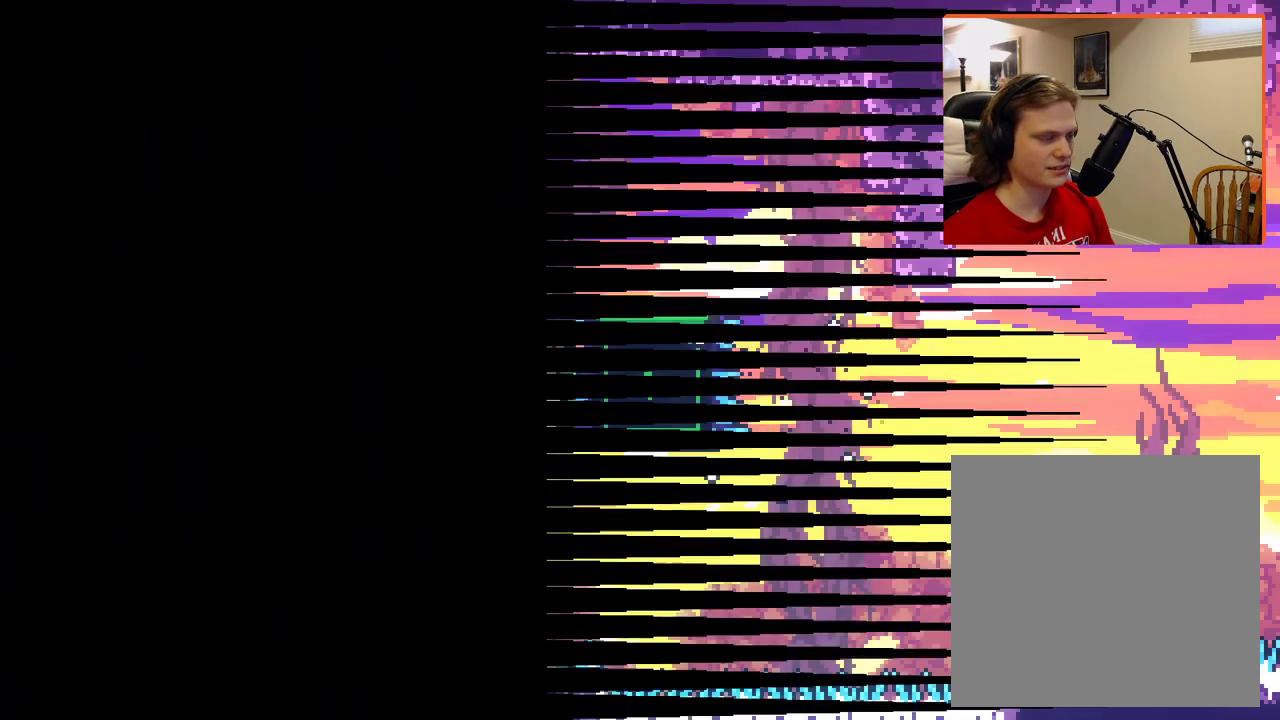
{"buttons": [], "left_stick": "left", "right_stick": "center", "events": [[417, "left_stick", "left"]]}
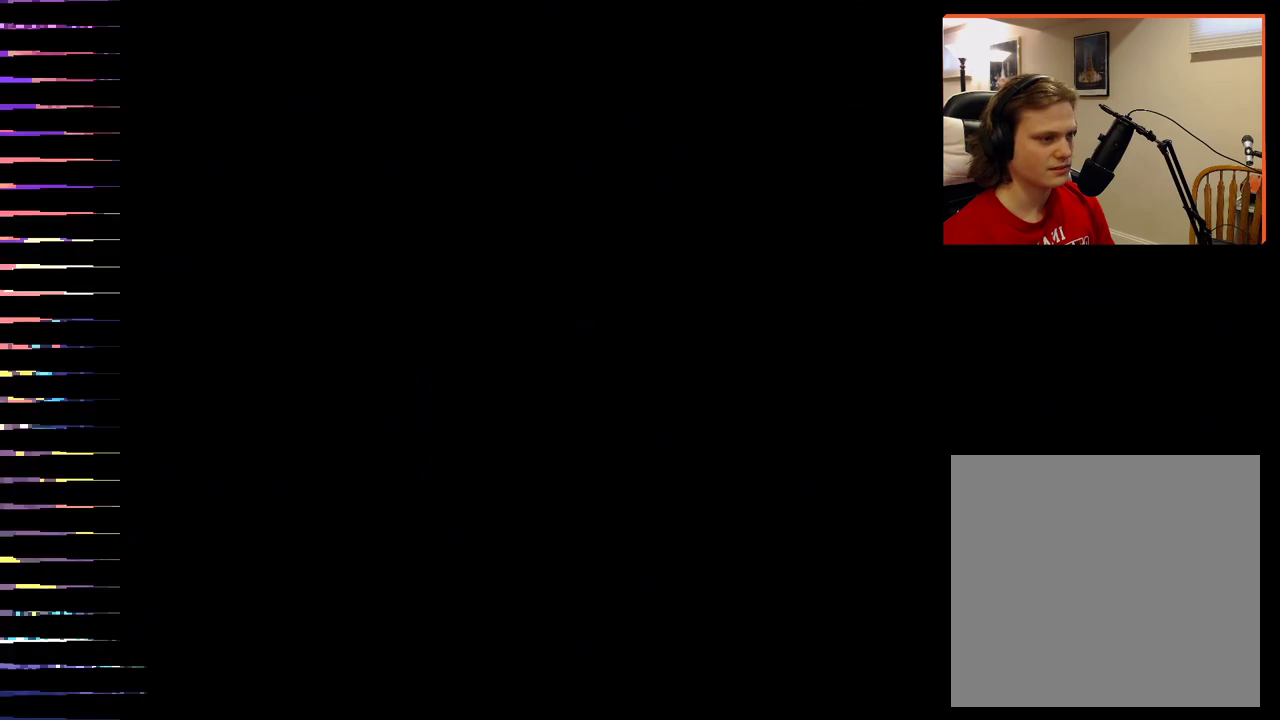
{"buttons": [], "left_stick": "center", "right_stick": "center", "events": [[100, "A", "down"], [450, "A", "up"], [450, "left_stick", "center"]]}
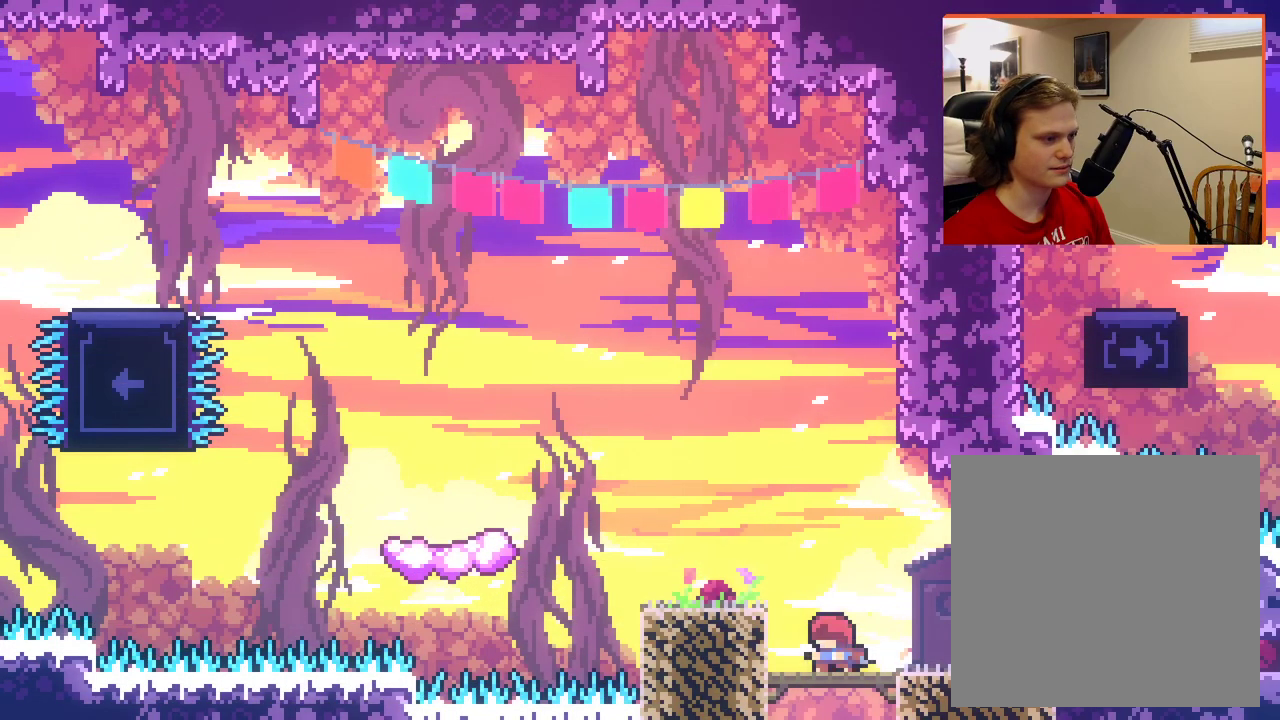
{"buttons": [], "left_stick": "left", "right_stick": "center", "events": [[50, "A", "down"], [83, "left_stick", "left"], [383, "A", "up"]]}
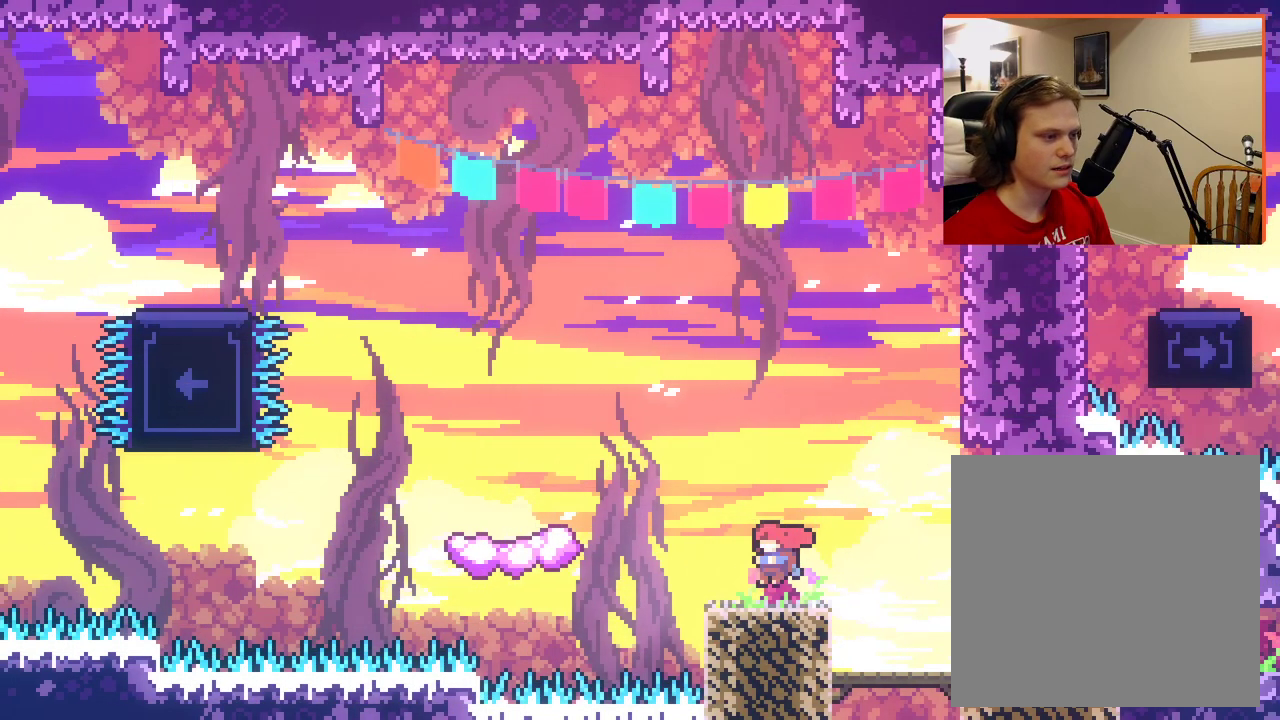
{"buttons": ["A"], "left_stick": "left", "right_stick": "center", "events": [[117, "A", "down"]]}
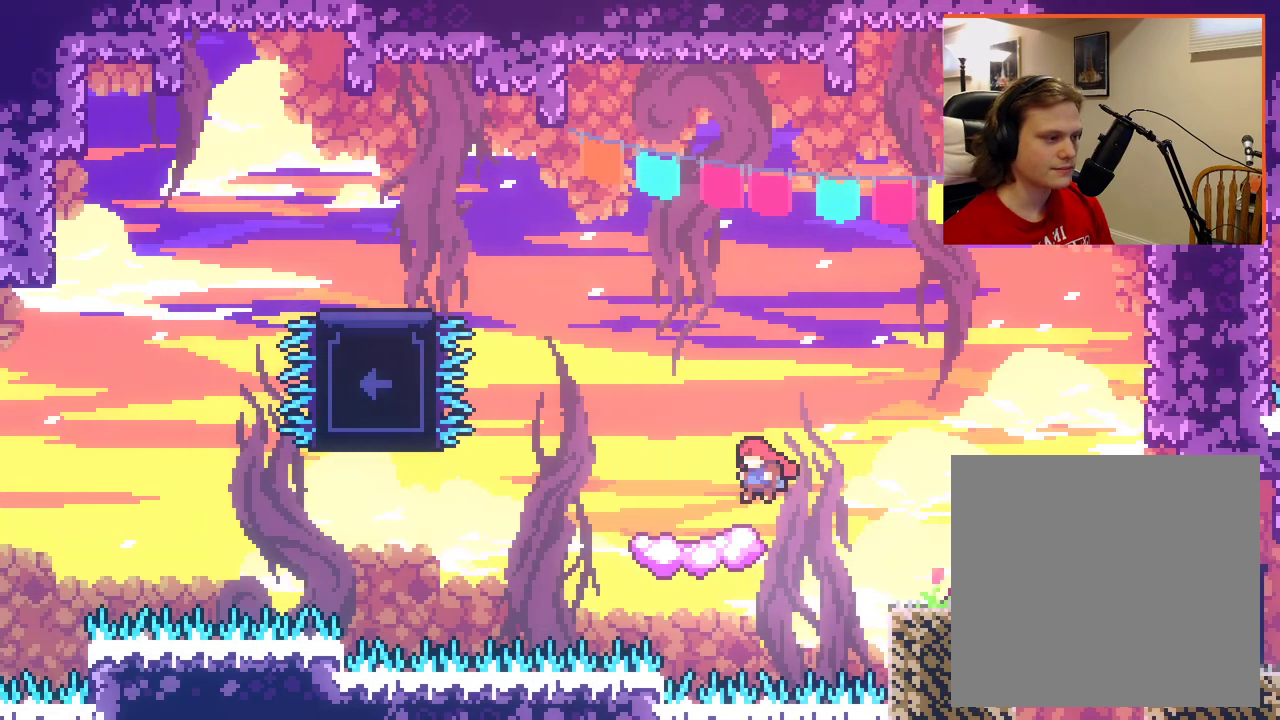
{"buttons": ["A"], "left_stick": "up-left", "right_stick": "center", "events": [[133, "A", "up"], [150, "left_stick", "center"], [333, "A", "down"], [417, "left_stick", "up-left"]]}
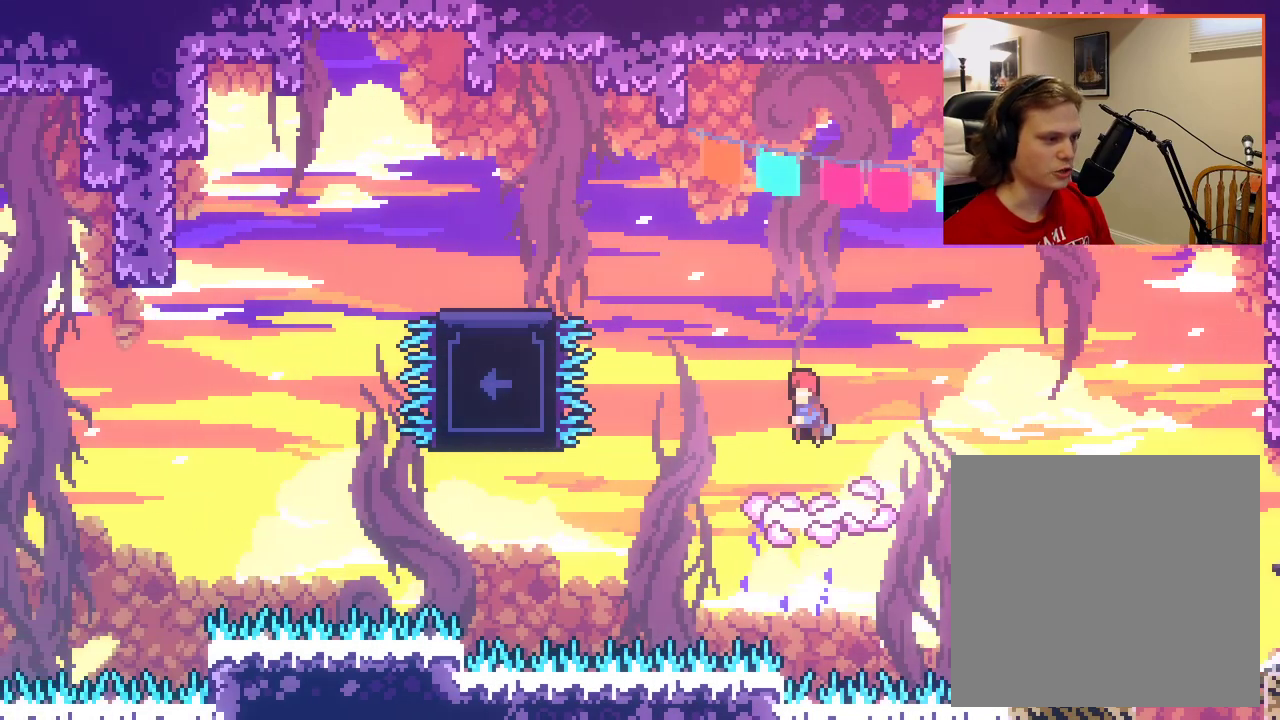
{"buttons": ["A", "X"], "left_stick": "up-left", "right_stick": "center", "events": [[300, "X", "down"]]}
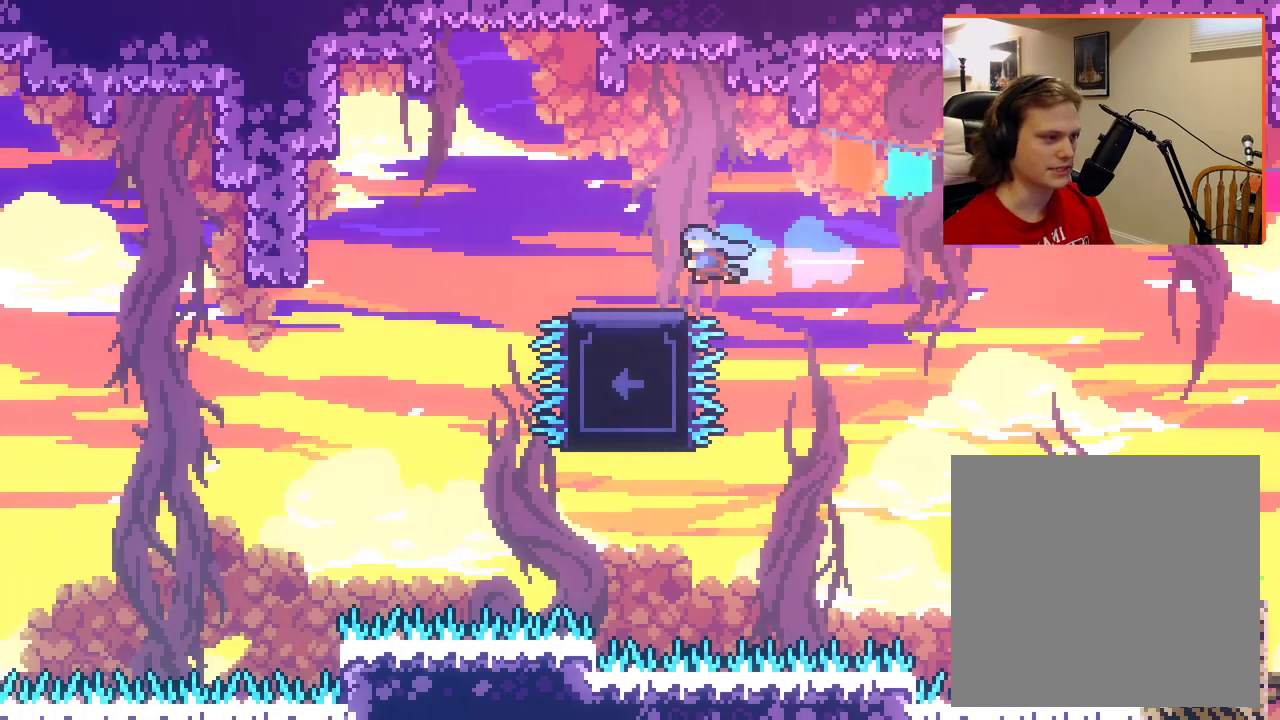
{"buttons": [], "left_stick": "right", "right_stick": "center", "events": [[50, "X", "up"], [67, "A", "up"], [183, "left_stick", "center"], [450, "left_stick", "right"]]}
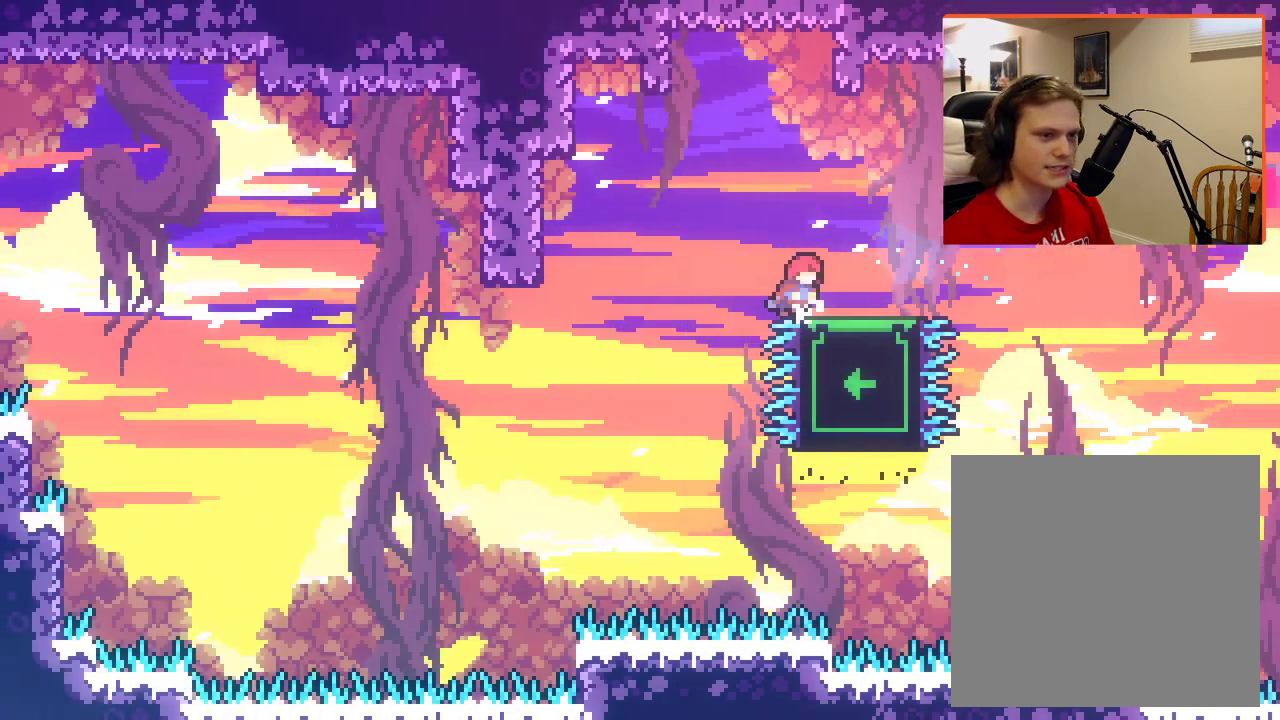
{"buttons": [], "left_stick": "center", "right_stick": "center", "events": [[100, "left_stick", "center"]]}
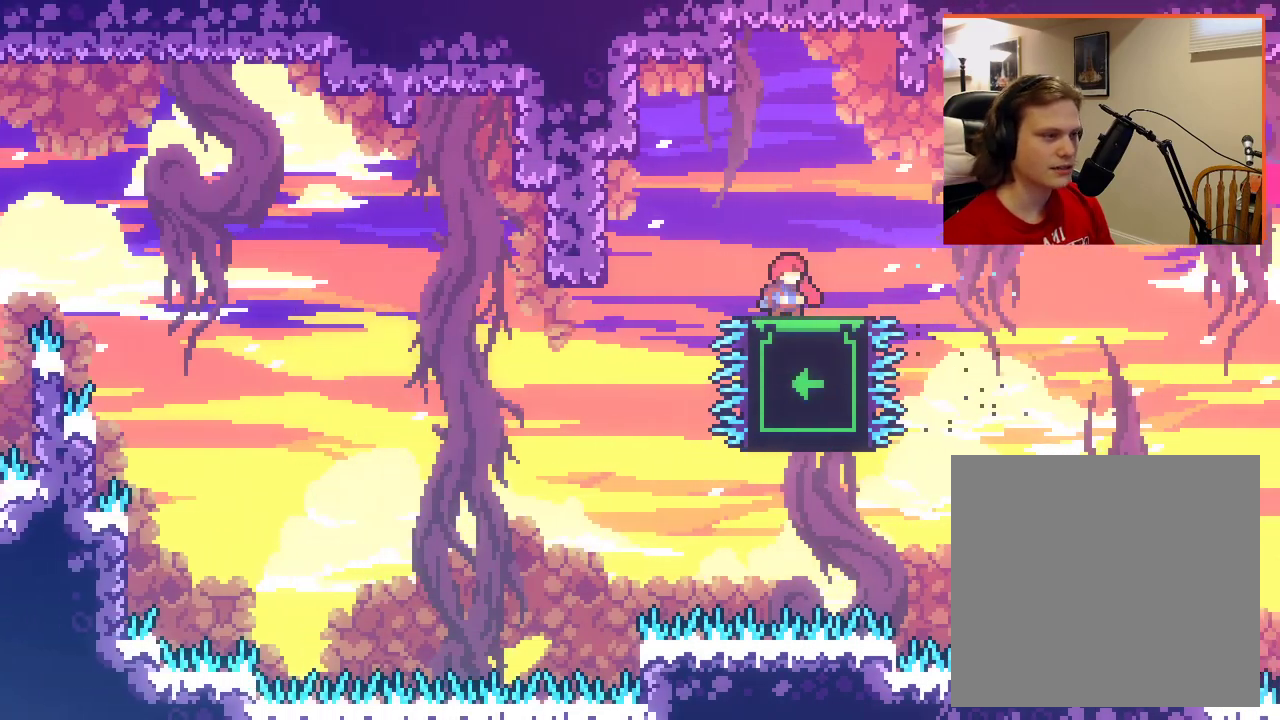
{"buttons": [], "left_stick": "center", "right_stick": "center", "events": []}
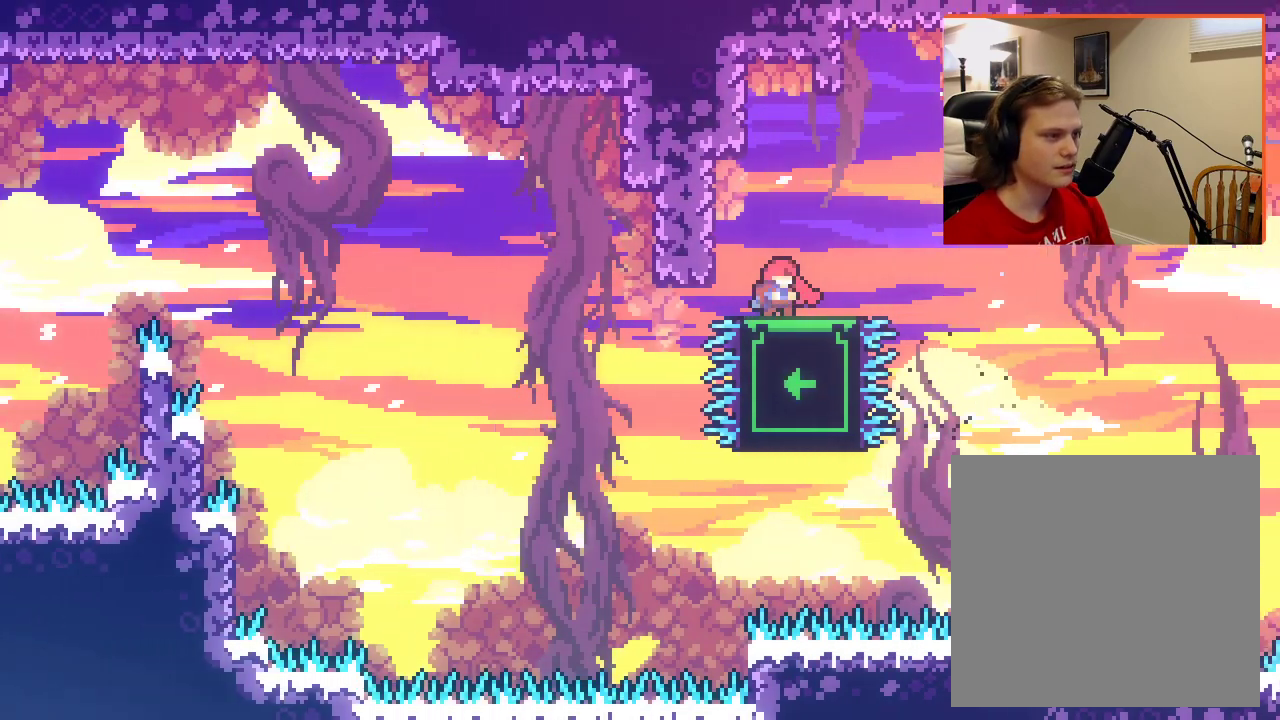
{"buttons": [], "left_stick": "center", "right_stick": "center", "events": [[167, "left_stick", "right"], [267, "left_stick", "center"]]}
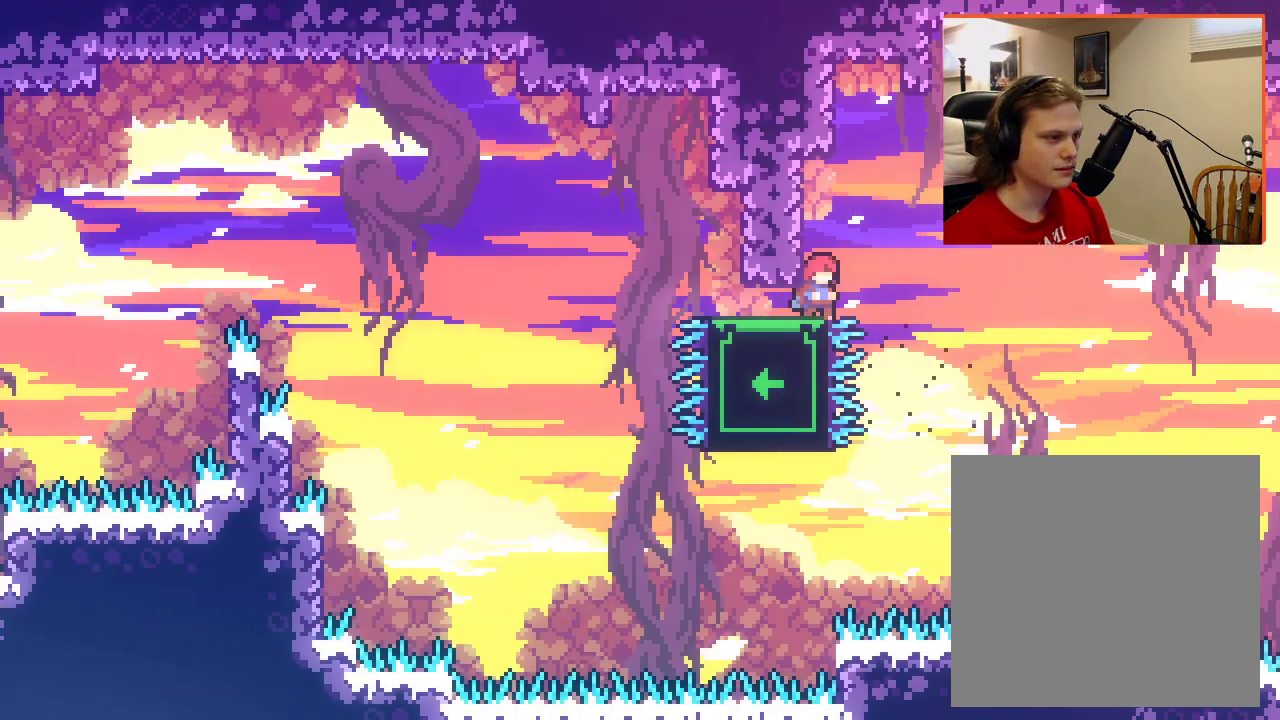
{"buttons": ["A"], "left_stick": "up-left", "right_stick": "center", "events": [[300, "left_stick", "up-left"], [333, "A", "down"]]}
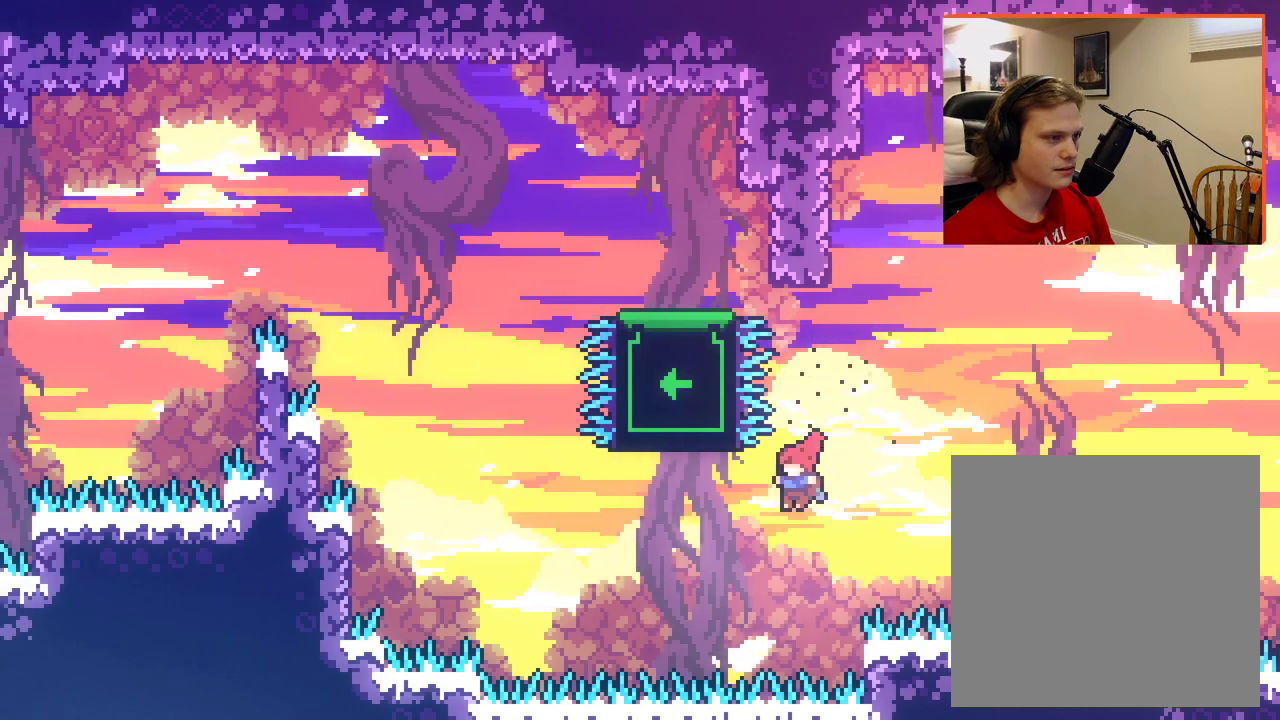
{"buttons": ["A", "X", "L2"], "left_stick": "up-right", "right_stick": "center", "events": [[33, "X", "down"], [67, "left_stick", "up"], [433, "L2", "down"], [483, "left_stick", "up-right"]]}
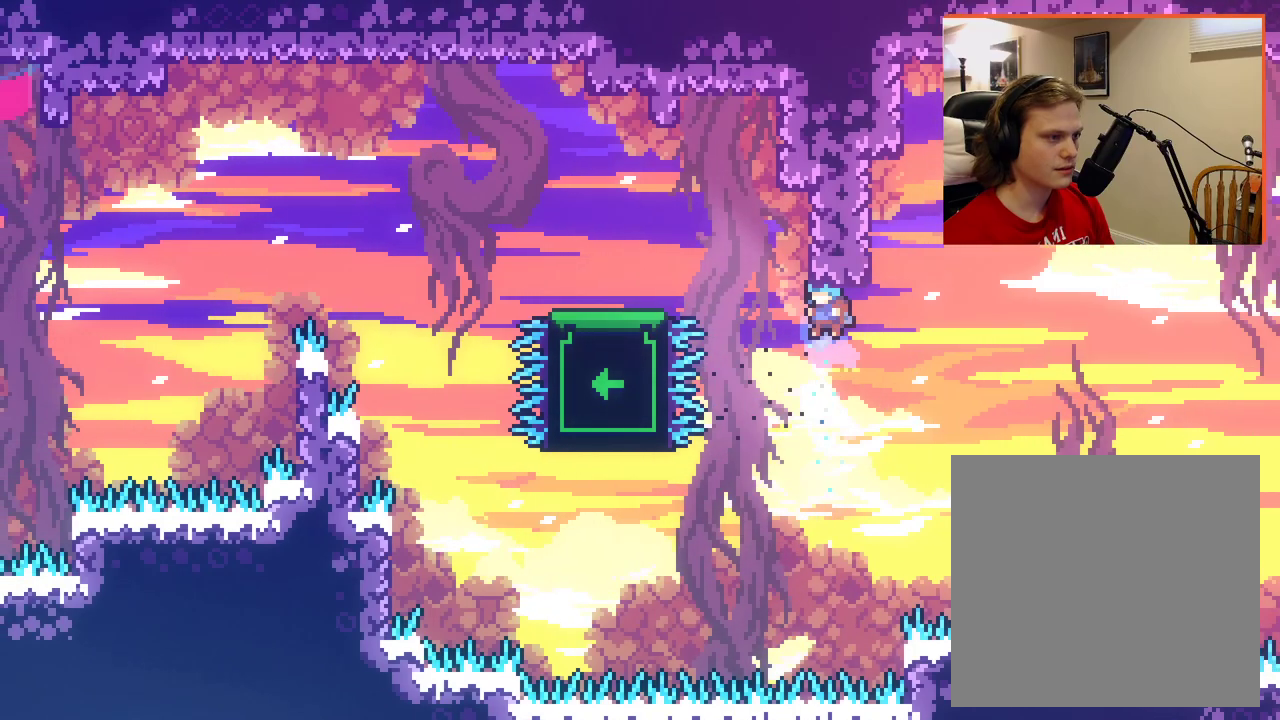
{"buttons": [], "left_stick": "up-right", "right_stick": "center", "events": [[267, "A", "up"], [300, "X", "up"], [417, "L2", "up"]]}
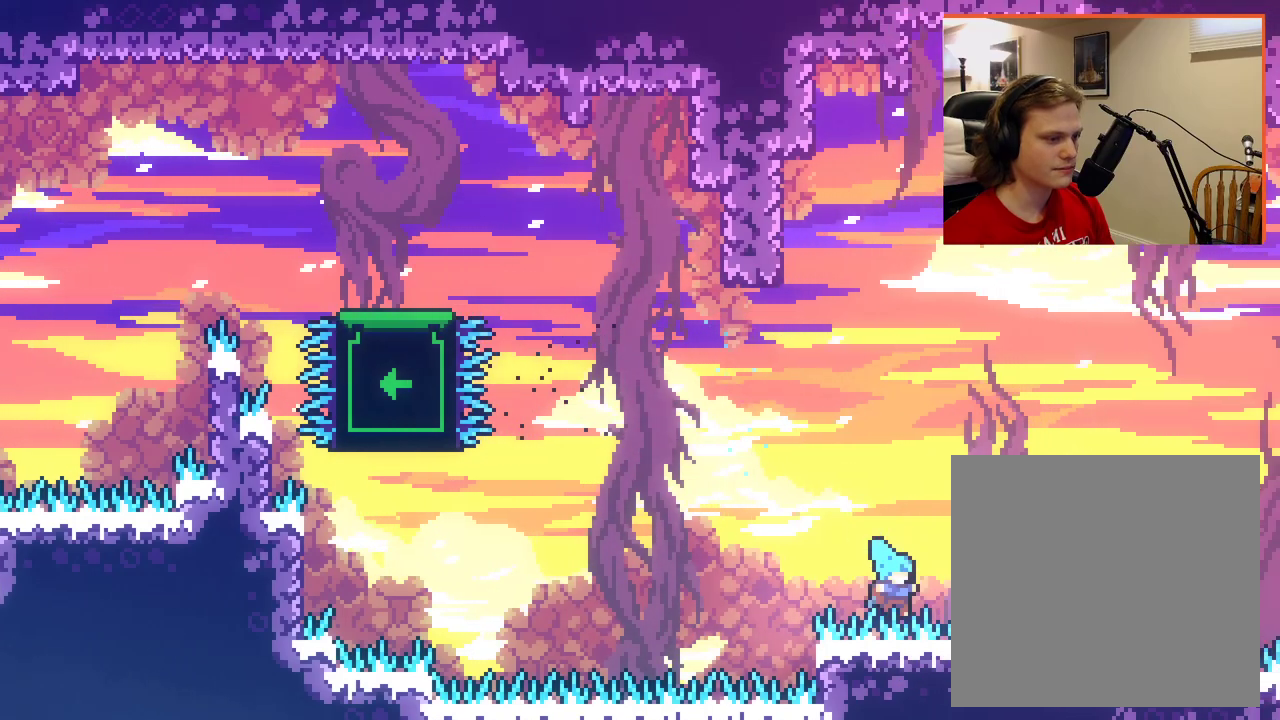
{"buttons": [], "left_stick": "up-right", "right_stick": "center", "events": []}
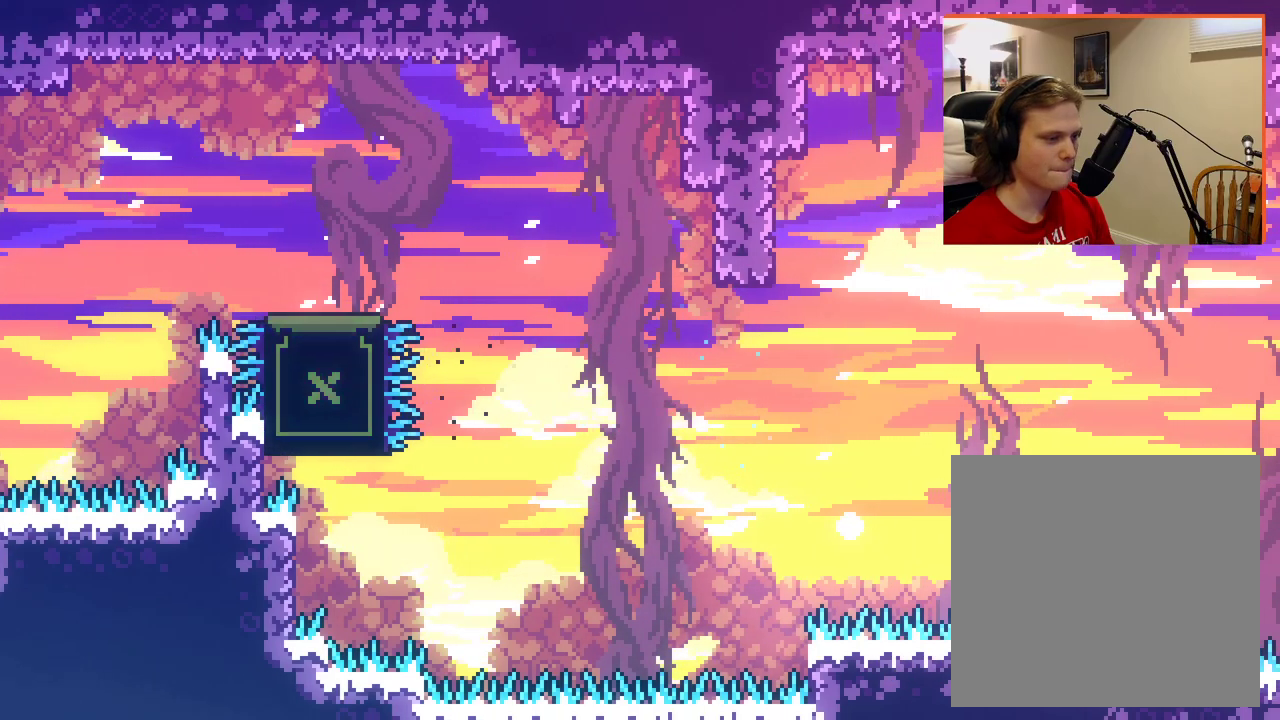
{"buttons": [], "left_stick": "center", "right_stick": "center", "events": [[17, "left_stick", "center"]]}
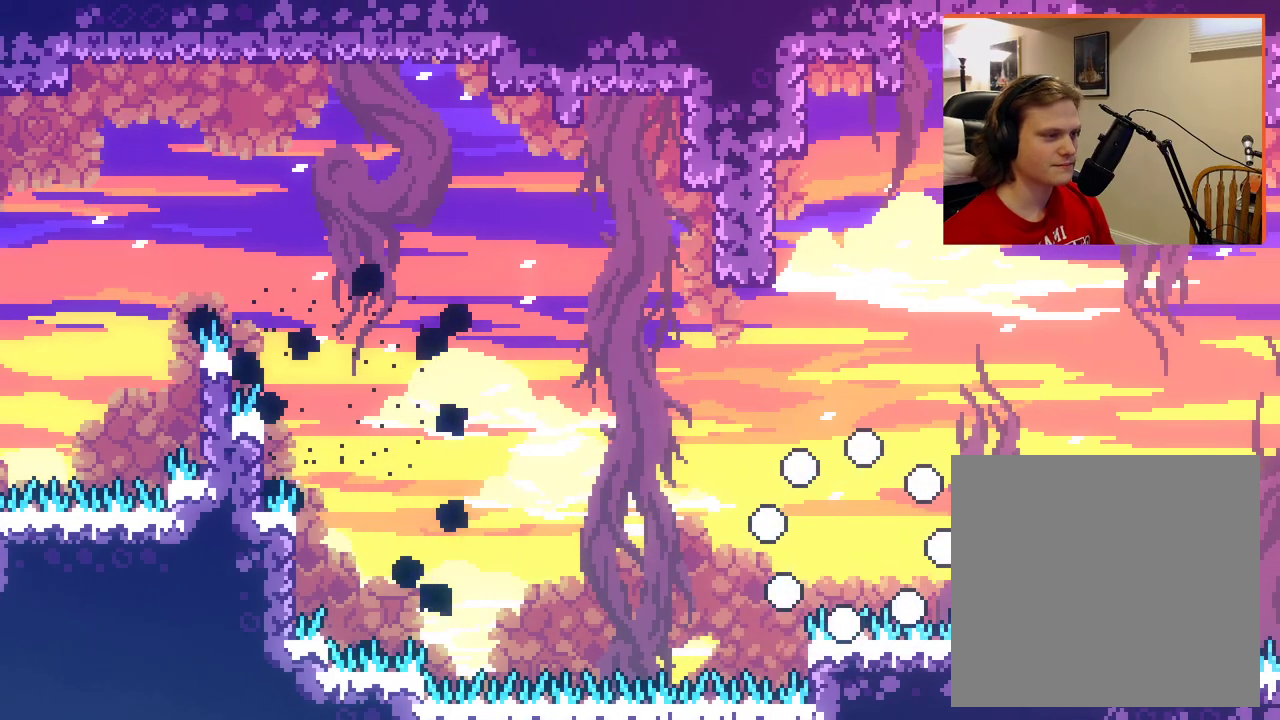
{"buttons": [], "left_stick": "center", "right_stick": "center", "events": []}
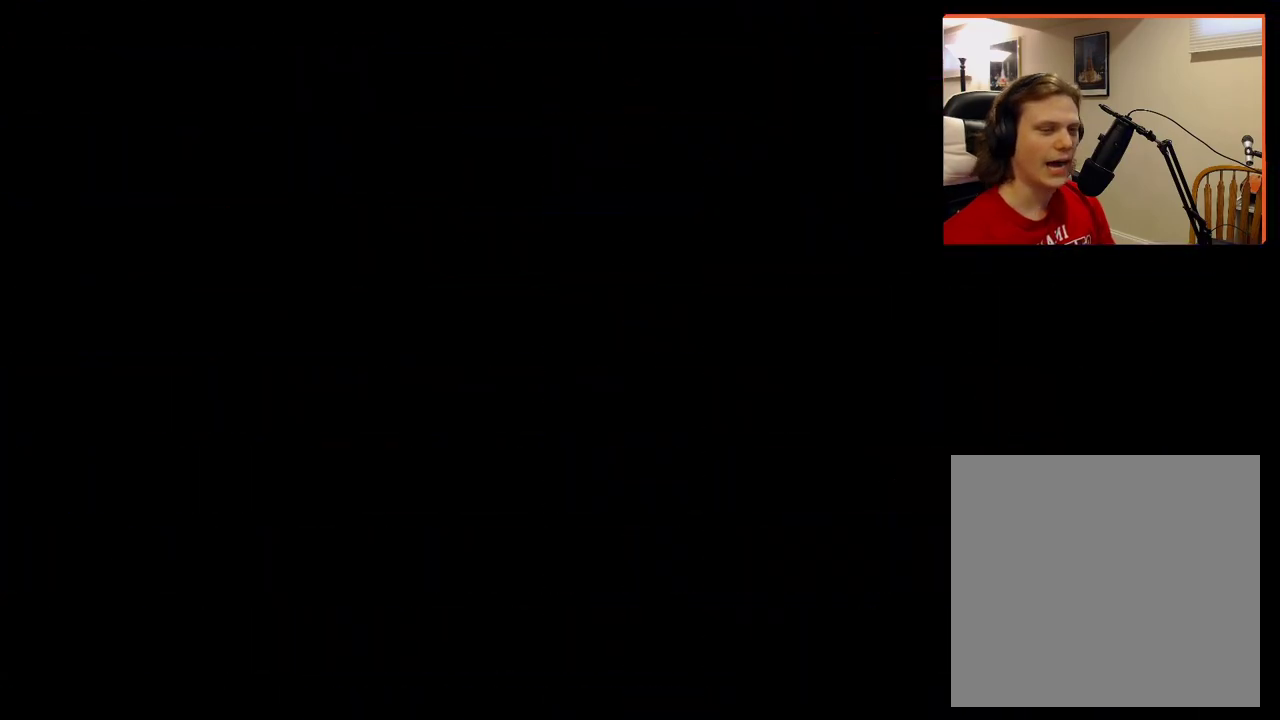
{"buttons": [], "left_stick": "center", "right_stick": "center", "events": []}
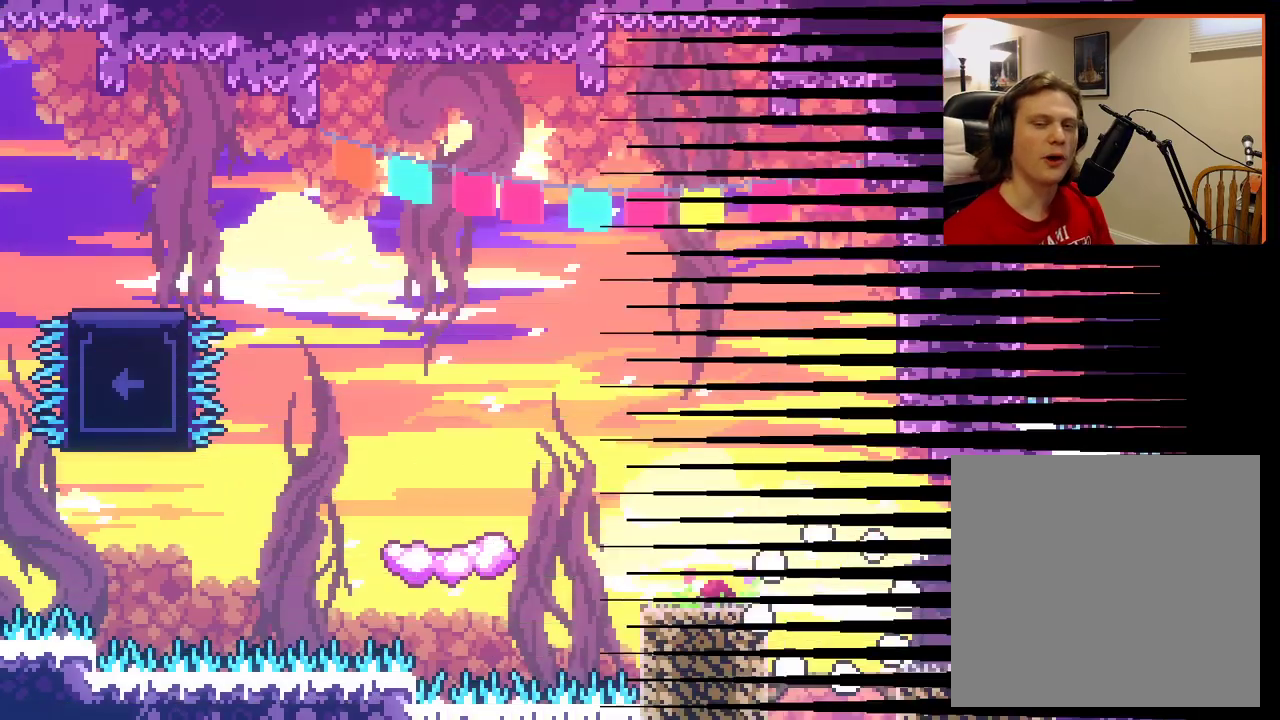
{"buttons": [], "left_stick": "center", "right_stick": "center", "events": []}
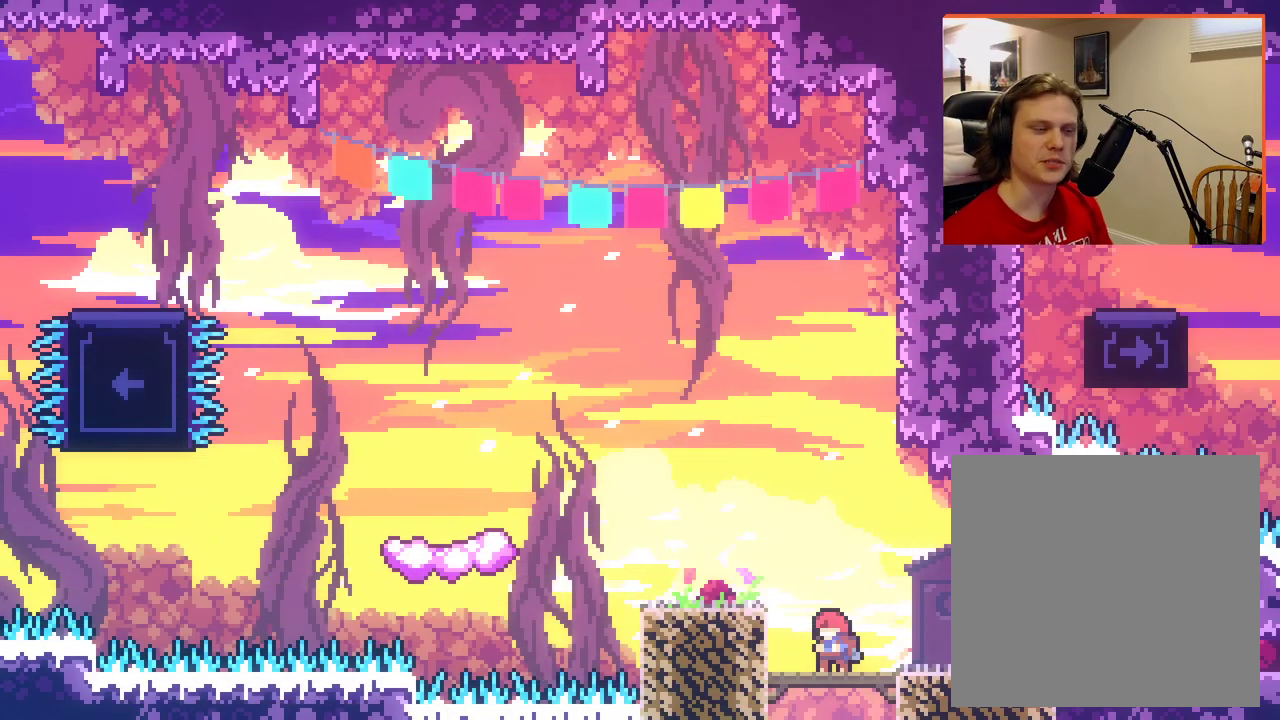
{"buttons": ["A"], "left_stick": "left", "right_stick": "center", "events": [[200, "left_stick", "left"], [267, "A", "down"]]}
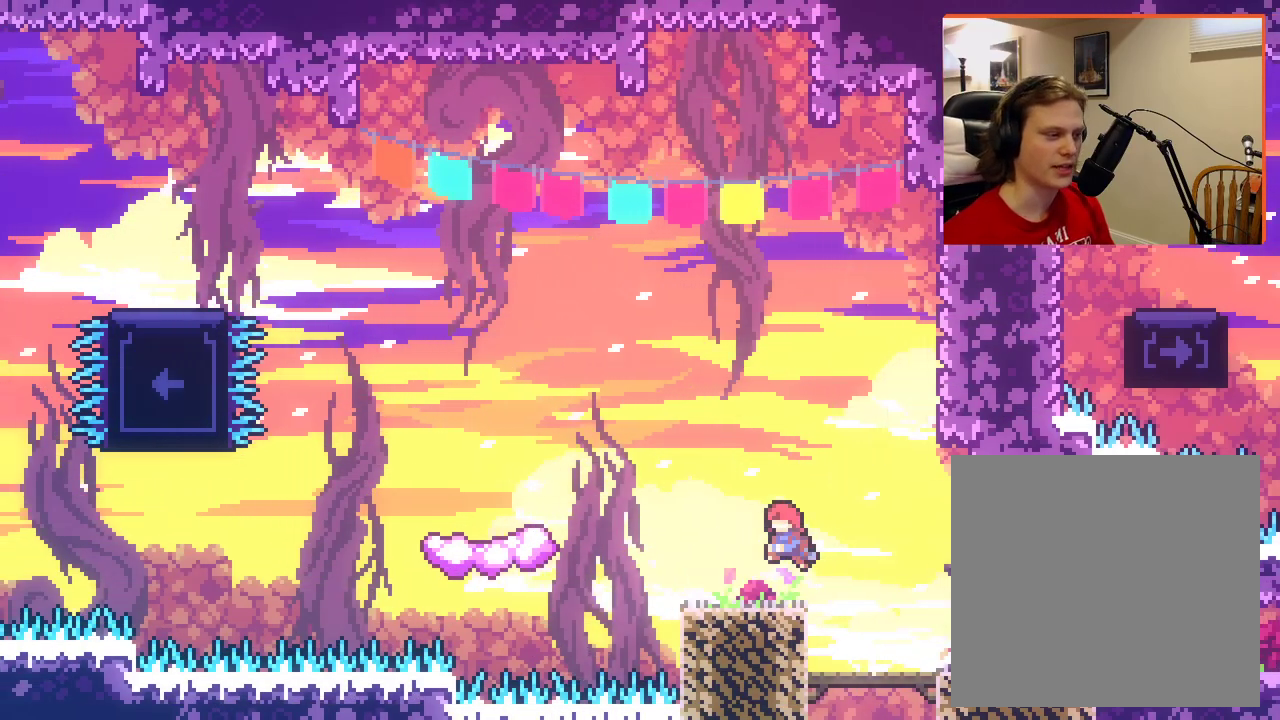
{"buttons": ["A"], "left_stick": "left", "right_stick": "center", "events": [[17, "A", "up"], [117, "left_stick", "center"], [217, "left_stick", "left"], [300, "A", "down"]]}